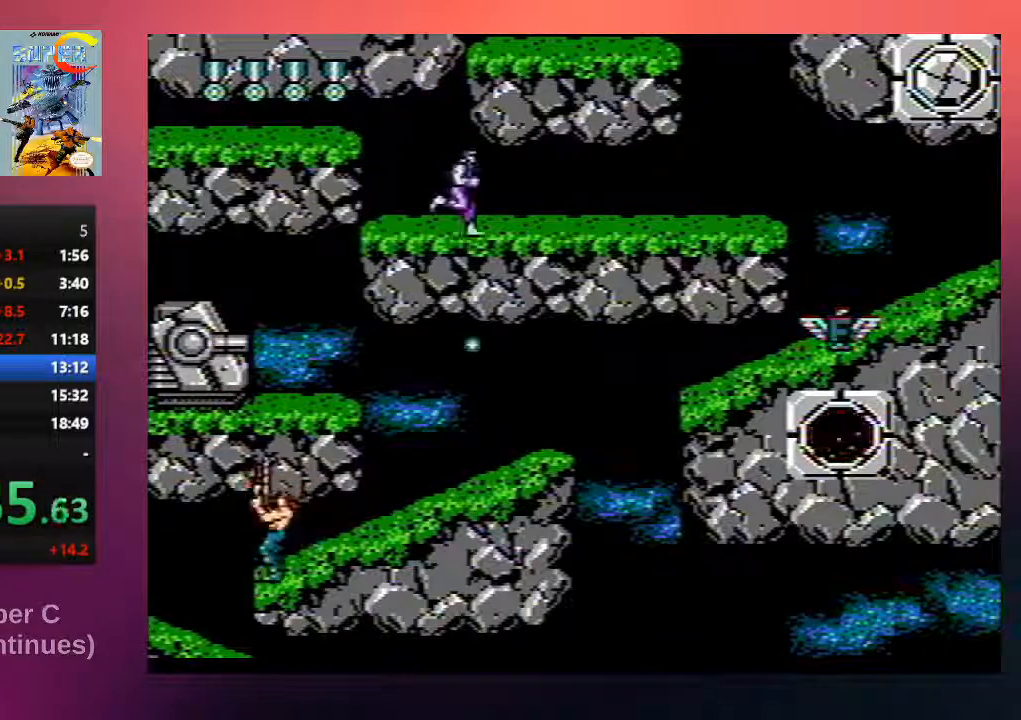
Gameplay with a controller (Nintendo layout); each line is a JSON object with the inputs held at the frame after it. "events" lists button and stick changes between this image and that frame as [ms after this image, input, new state], when the widget could be followed in between. Not read: L3 R3.
{"buttons": ["B", "DPAD_UP"], "events": []}
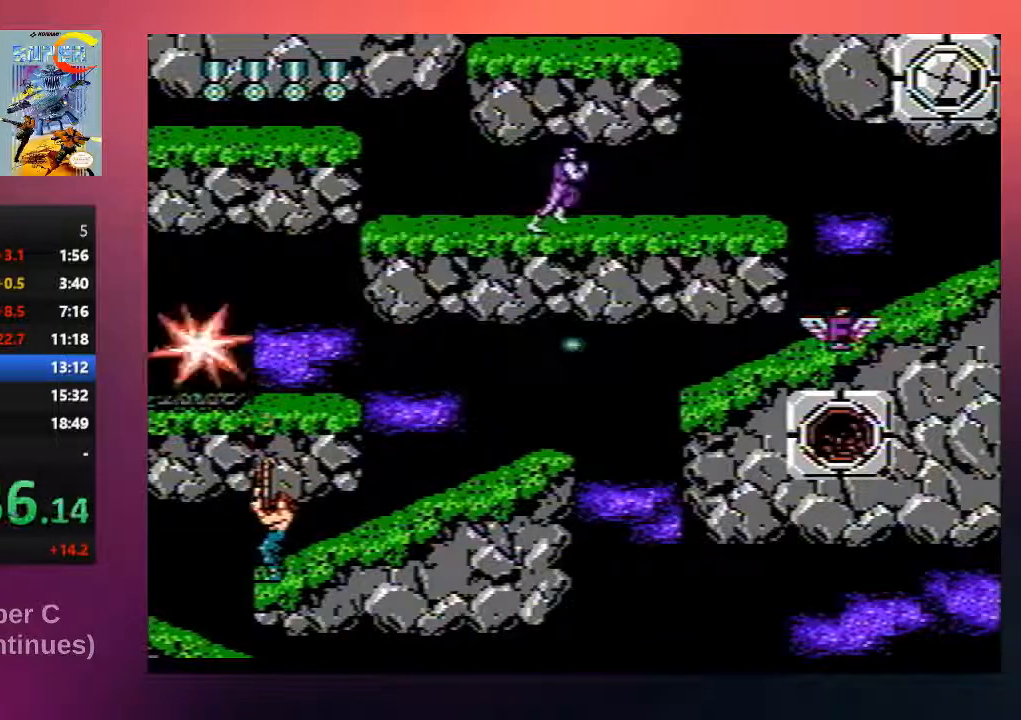
{"buttons": ["B", "DPAD_RIGHT"], "events": [[283, "DPAD_UP", "up"], [350, "DPAD_RIGHT", "down"]]}
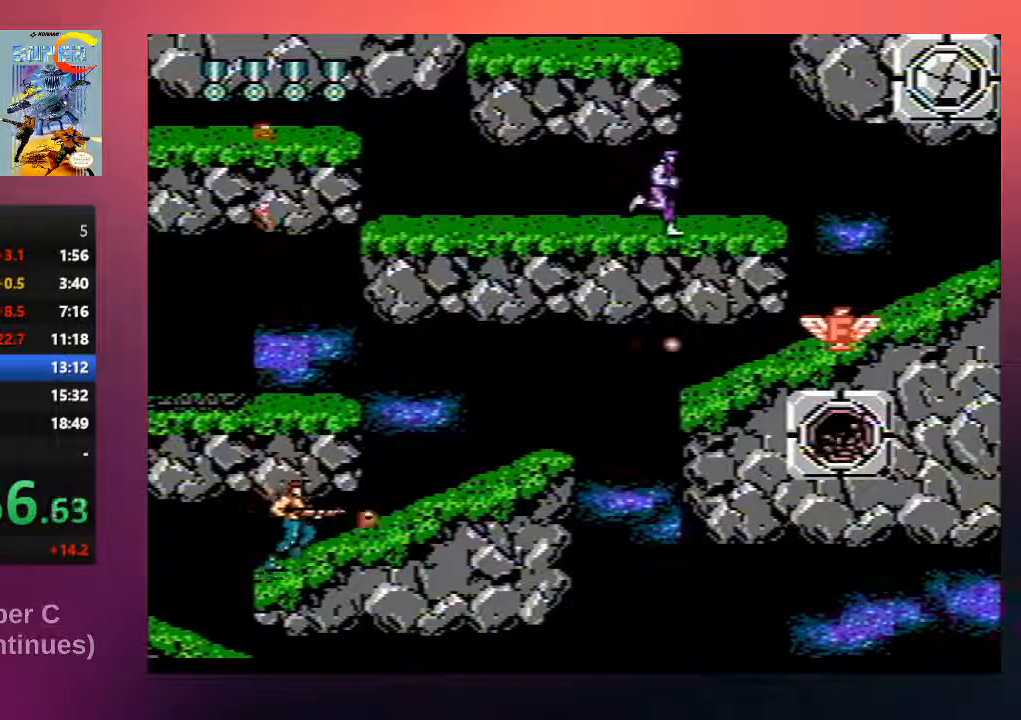
{"buttons": ["B", "DPAD_RIGHT"], "events": [[283, "DPAD_RIGHT", "up"], [400, "DPAD_RIGHT", "down"]]}
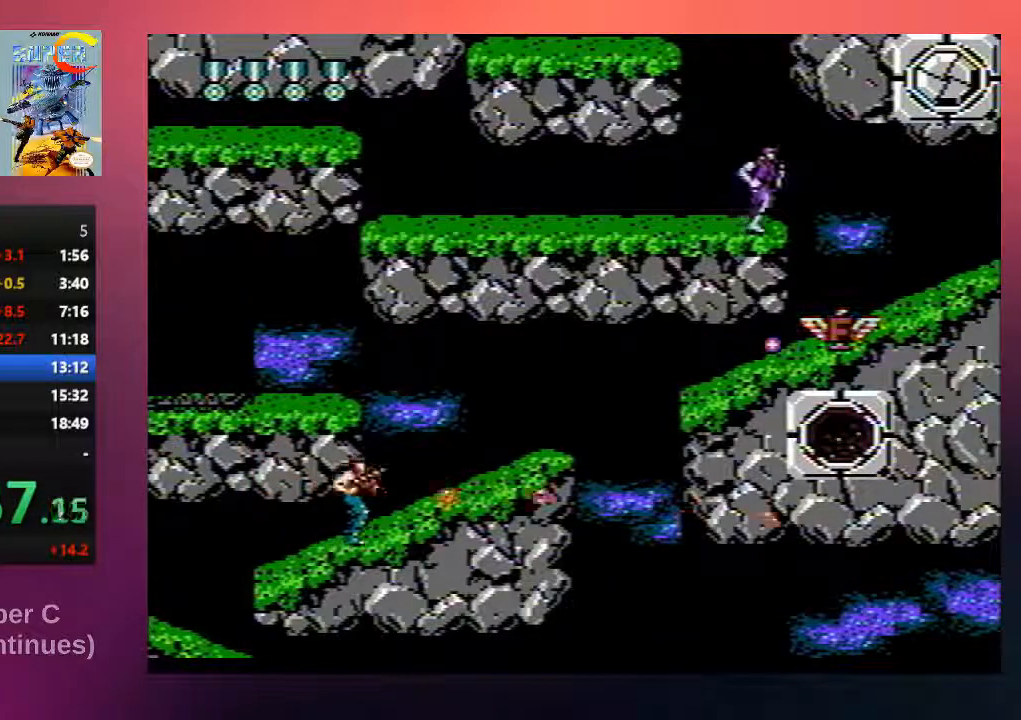
{"buttons": ["B", "DPAD_RIGHT"], "events": []}
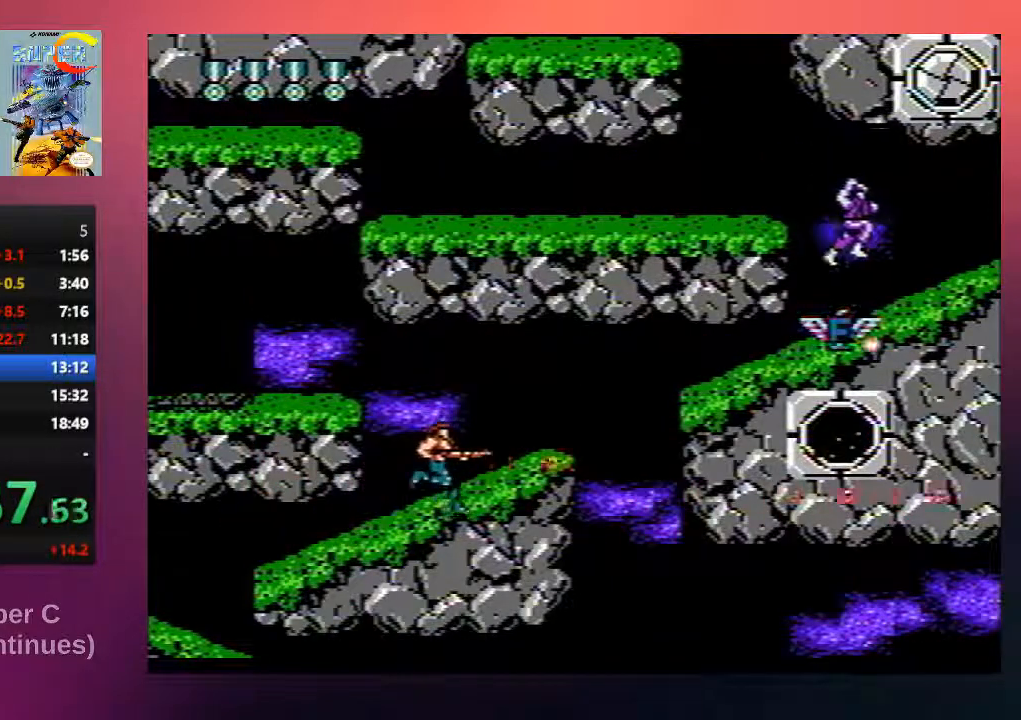
{"buttons": ["A", "B", "DPAD_RIGHT"], "events": [[500, "A", "down"]]}
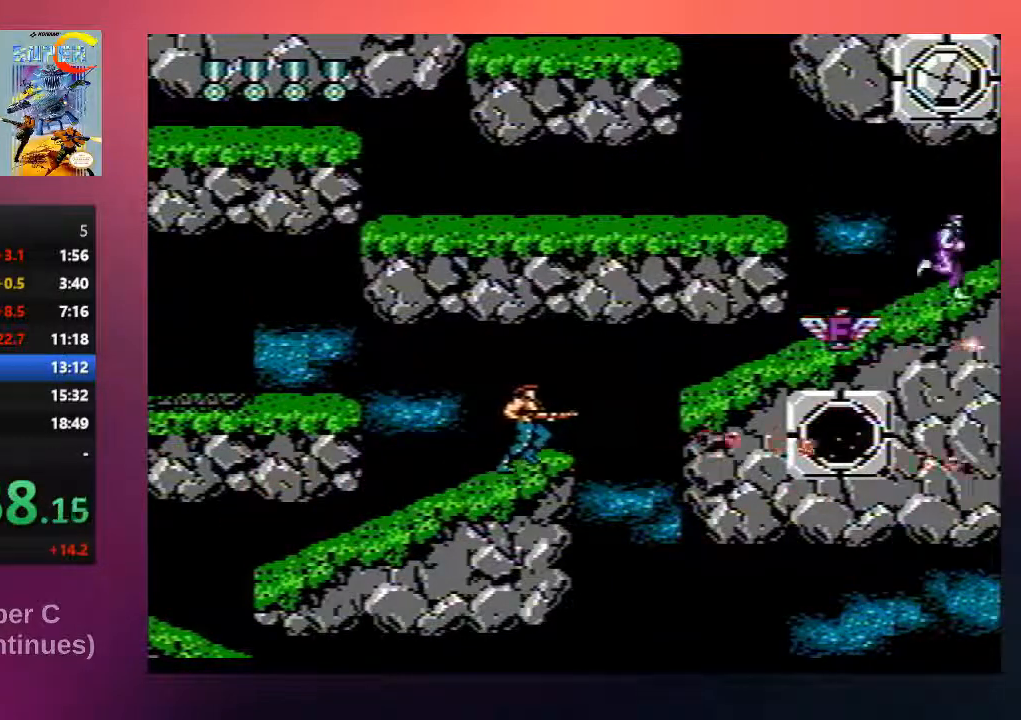
{"buttons": ["A", "B", "DPAD_RIGHT"], "events": []}
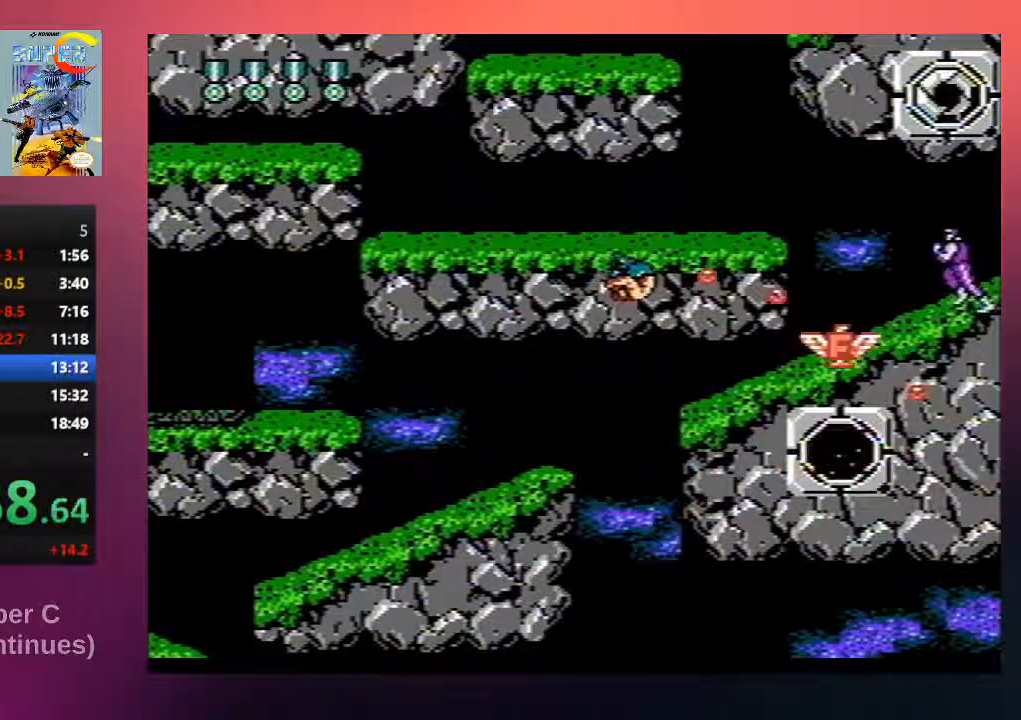
{"buttons": ["B", "DPAD_RIGHT"], "events": [[117, "A", "up"]]}
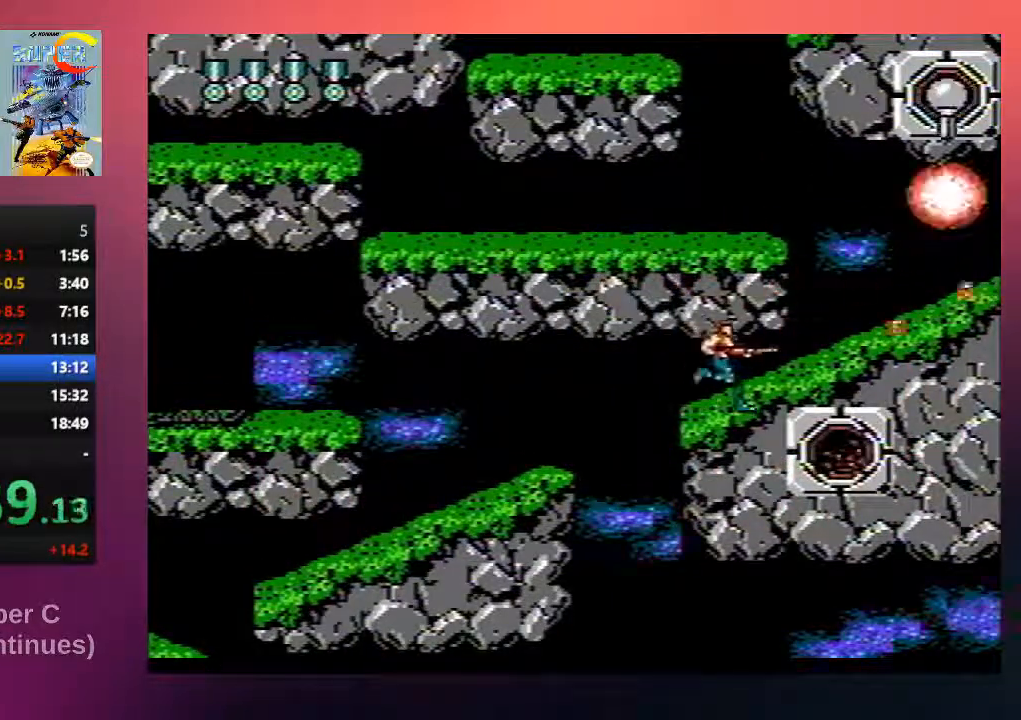
{"buttons": ["B", "DPAD_RIGHT"], "events": []}
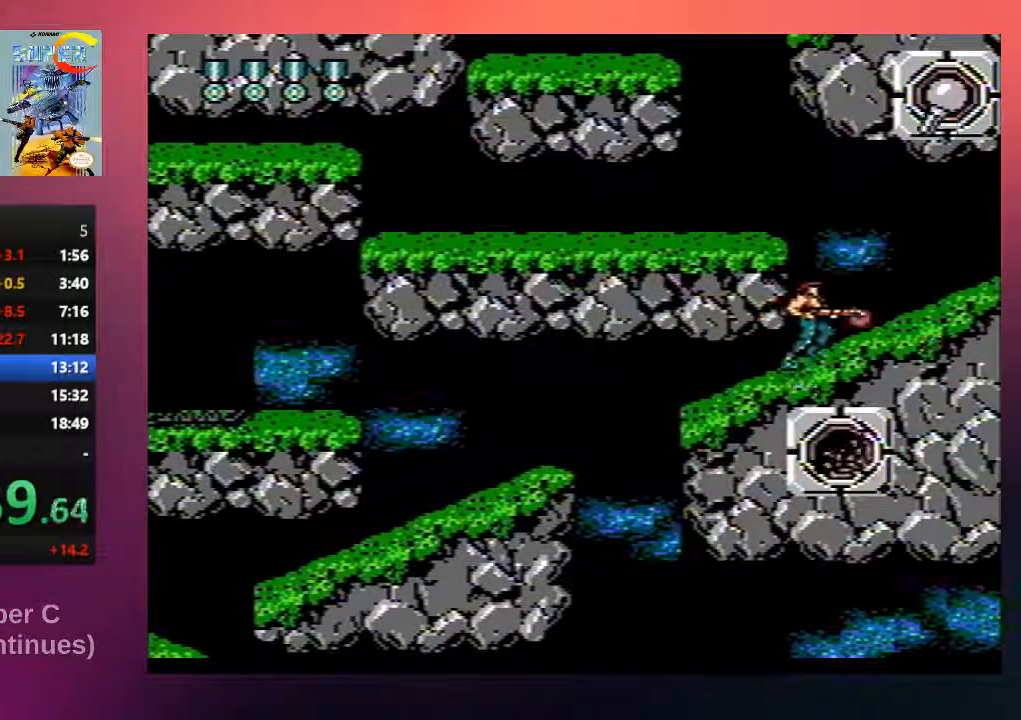
{"buttons": ["B", "DPAD_RIGHT"], "events": []}
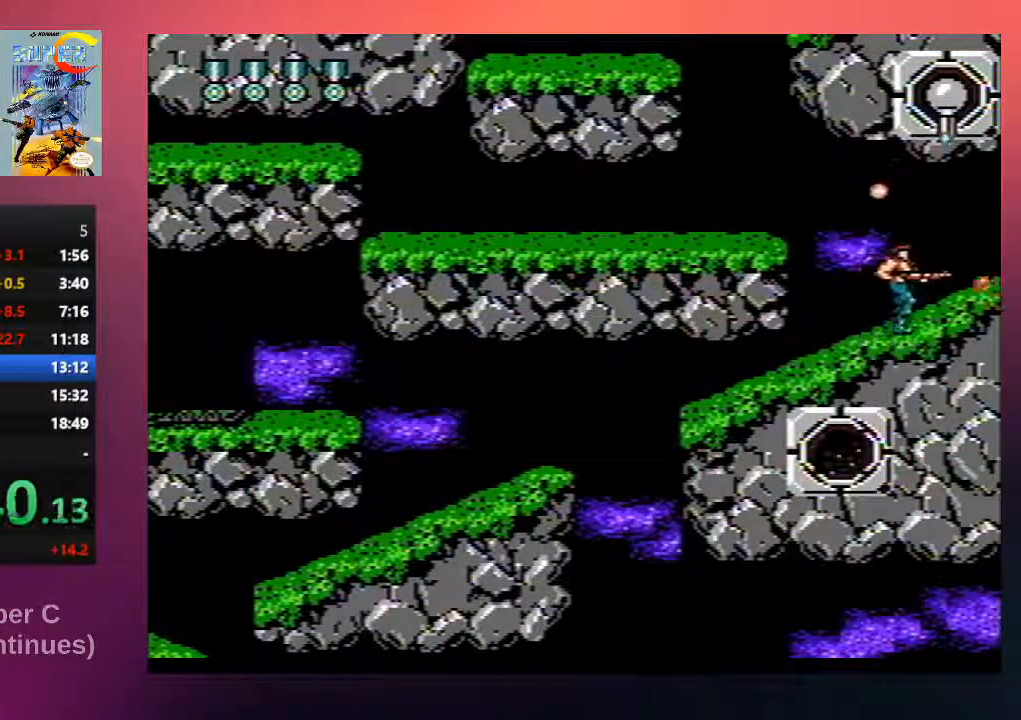
{"buttons": ["B", "DPAD_UP"], "events": [[117, "DPAD_RIGHT", "up"], [183, "DPAD_UP", "down"]]}
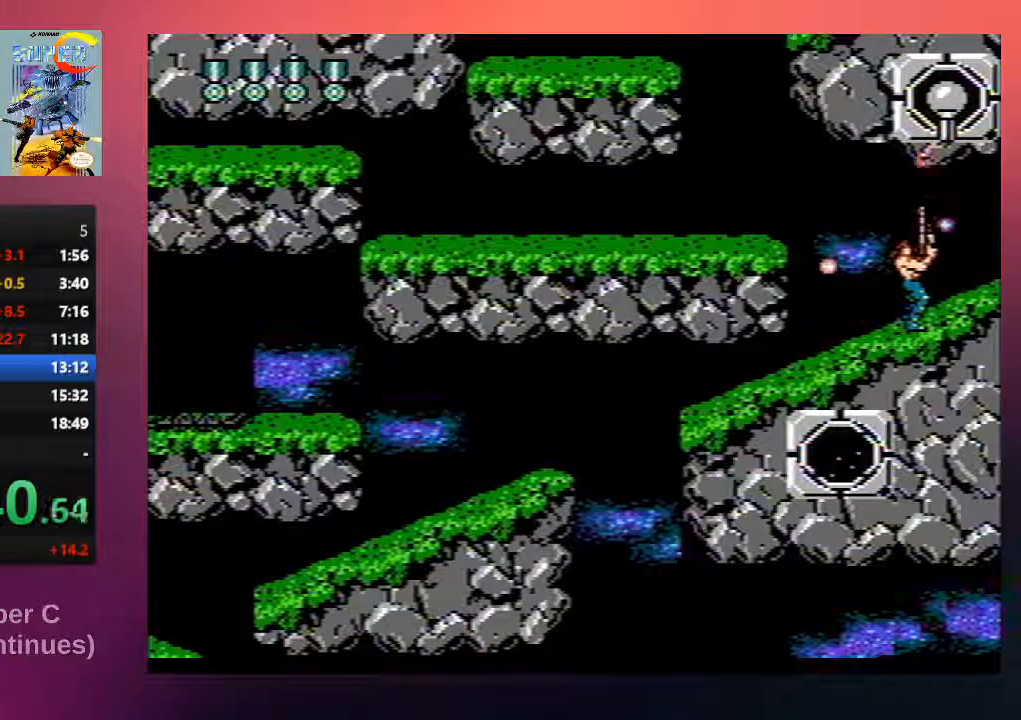
{"buttons": ["B", "DPAD_UP"], "events": []}
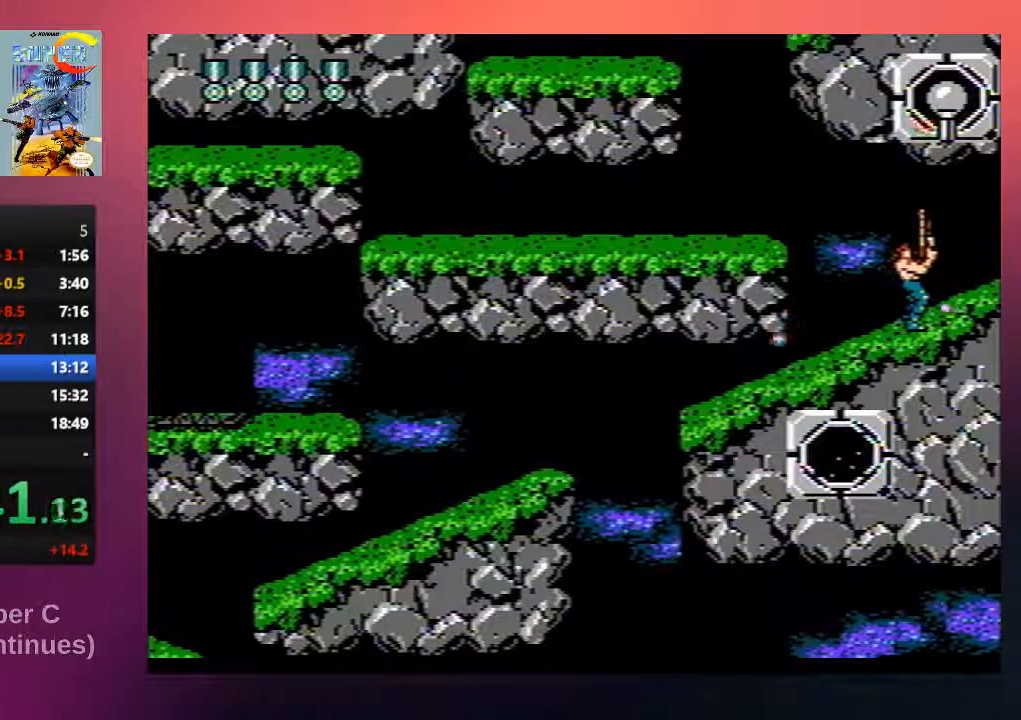
{"buttons": ["A", "B", "DPAD_UP", "DPAD_LEFT"], "events": [[400, "A", "down"], [400, "DPAD_LEFT", "down"]]}
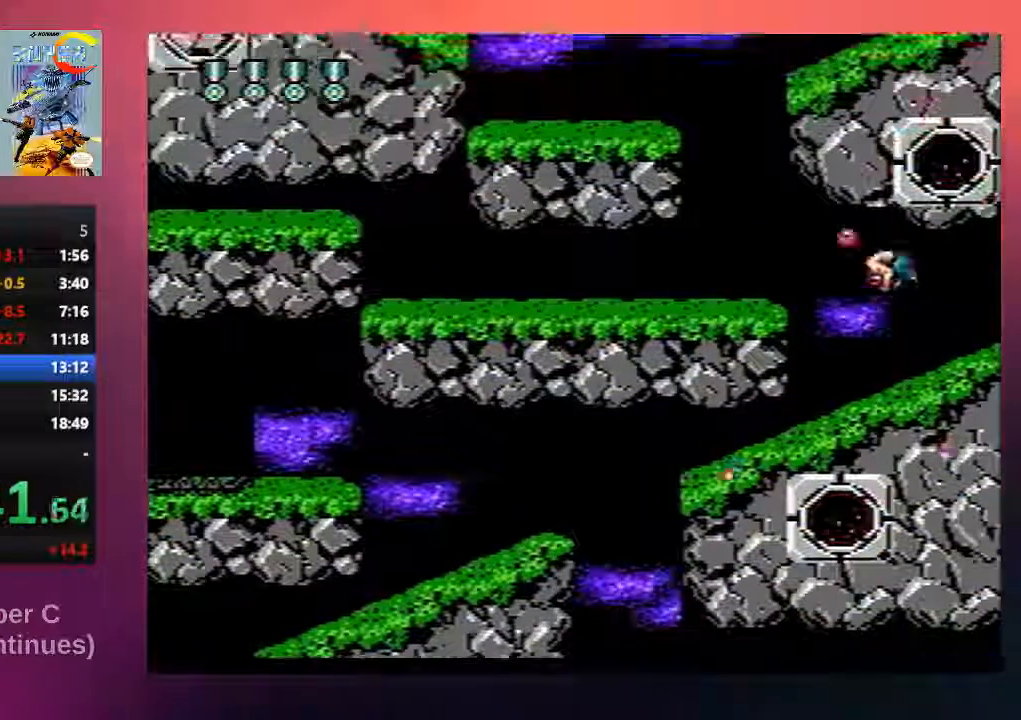
{"buttons": ["B", "DPAD_UP", "DPAD_LEFT"], "events": [[167, "A", "up"]]}
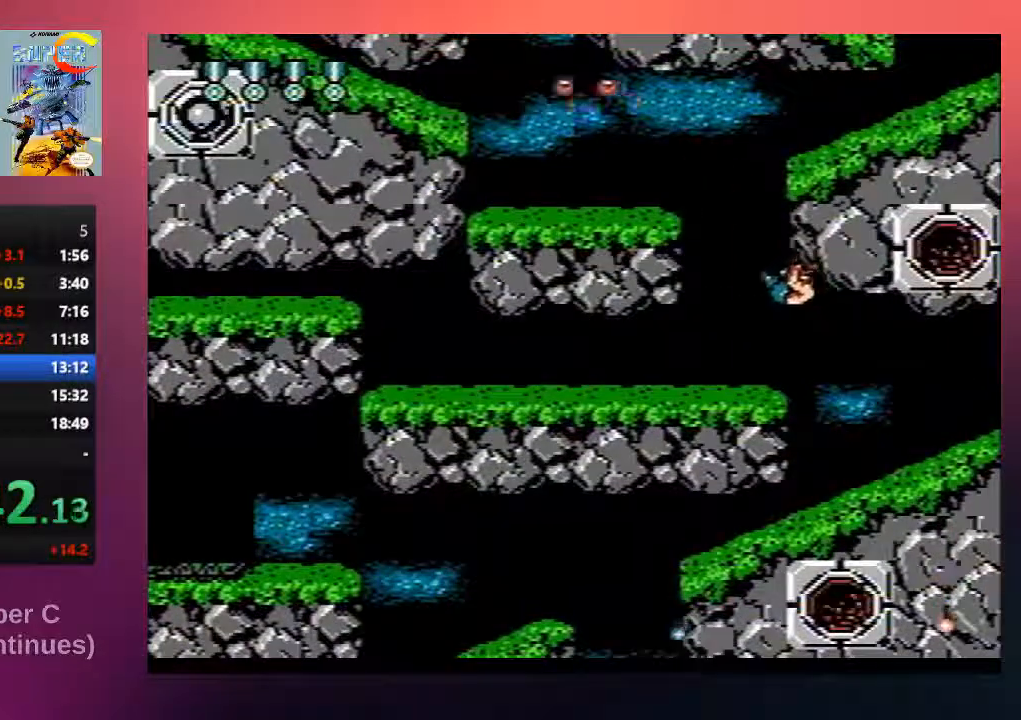
{"buttons": ["B", "DPAD_UP", "DPAD_LEFT"], "events": []}
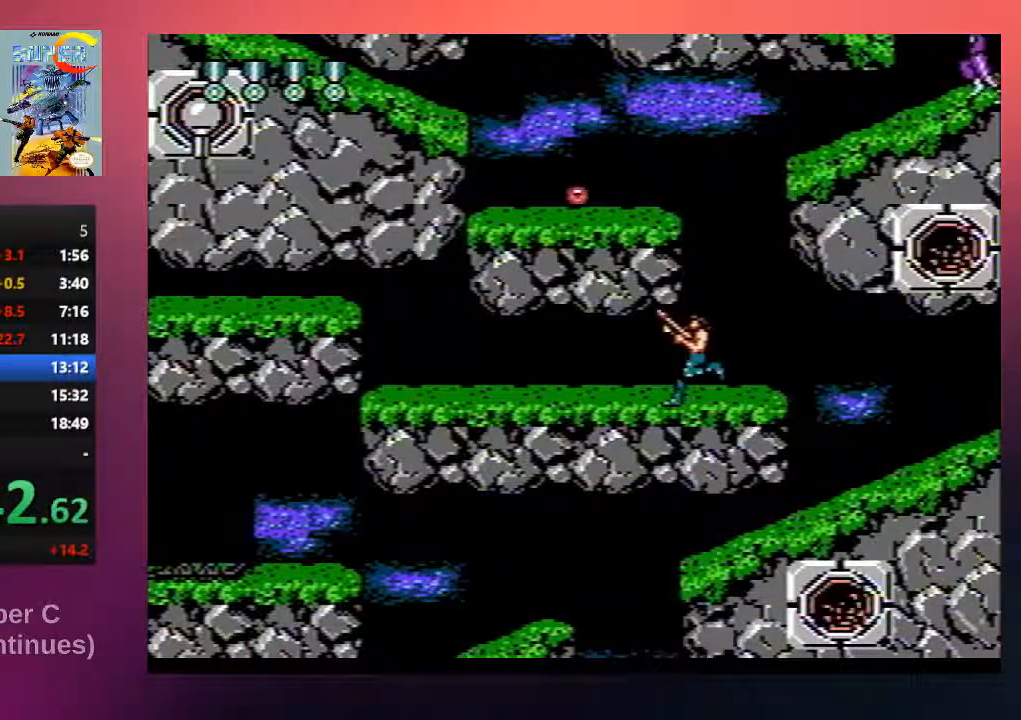
{"buttons": ["B", "DPAD_UP", "DPAD_LEFT"], "events": []}
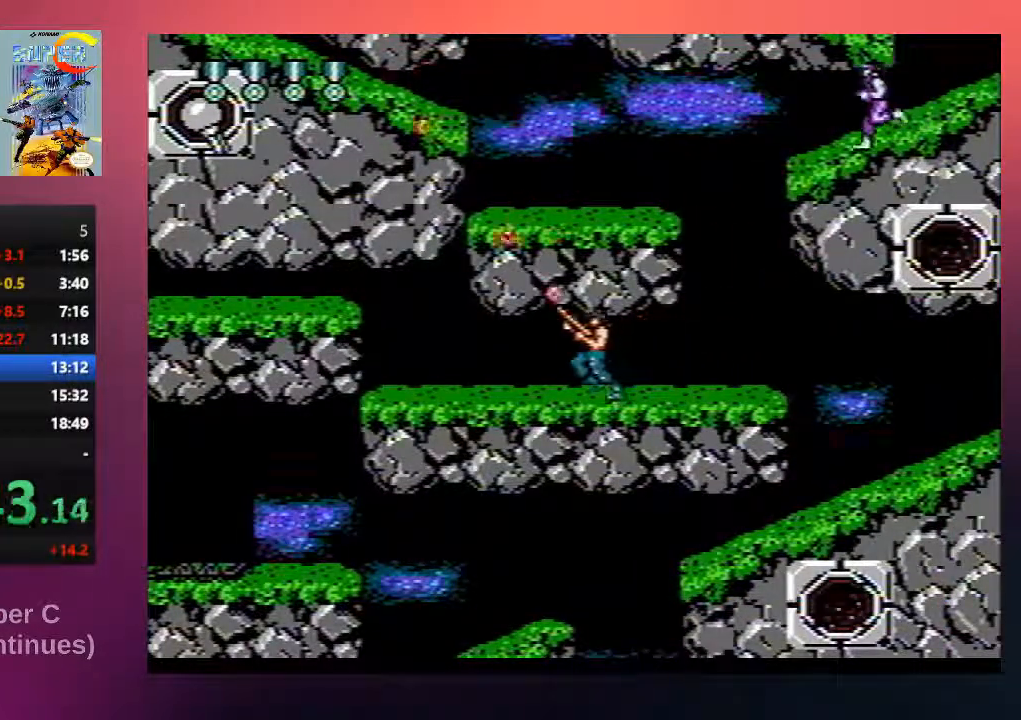
{"buttons": ["B", "DPAD_UP", "DPAD_LEFT"], "events": []}
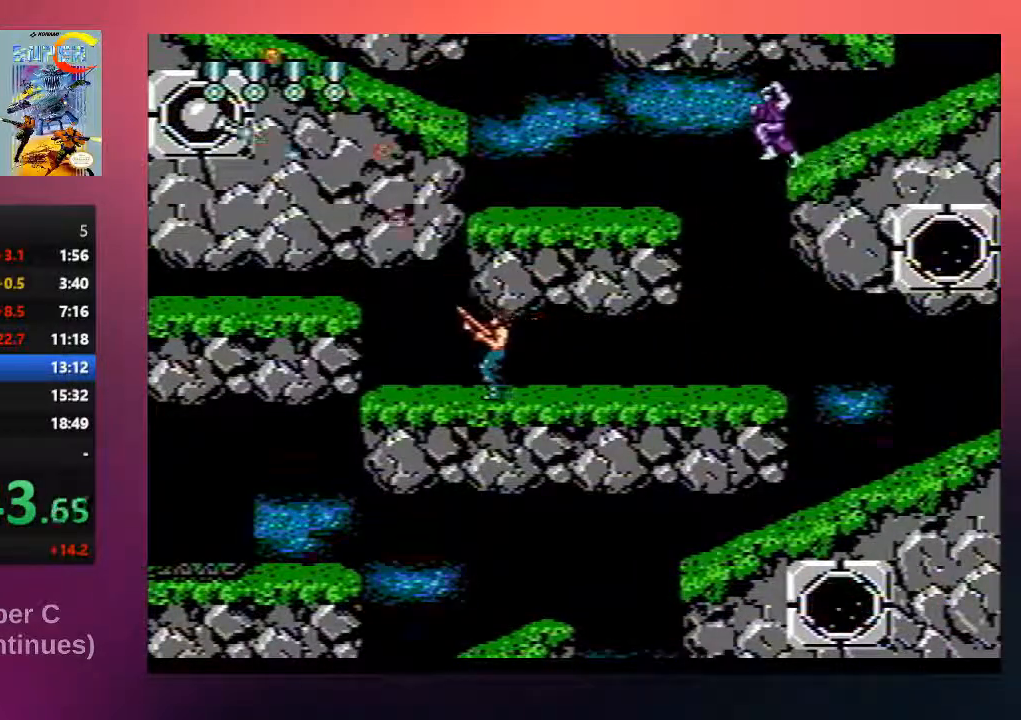
{"buttons": ["B", "DPAD_RIGHT"], "events": [[433, "DPAD_LEFT", "up"], [433, "DPAD_RIGHT", "down"], [467, "DPAD_UP", "up"]]}
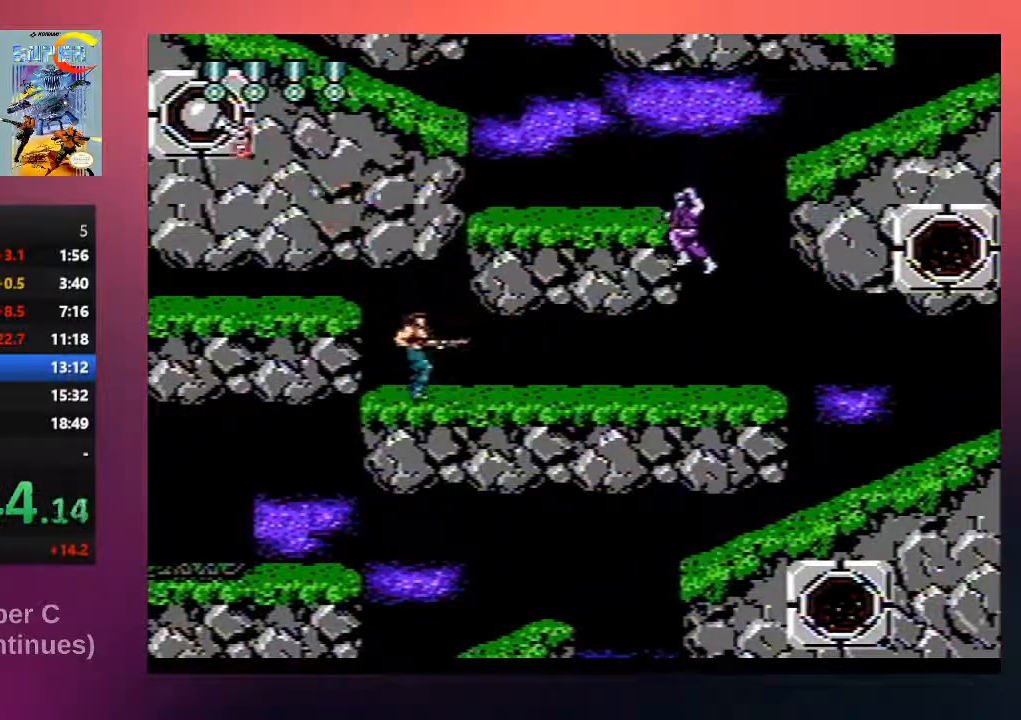
{"buttons": ["B", "DPAD_UP", "DPAD_RIGHT"], "events": [[33, "DPAD_UP", "down"], [467, "DPAD_UP", "up"], [500, "DPAD_UP", "down"]]}
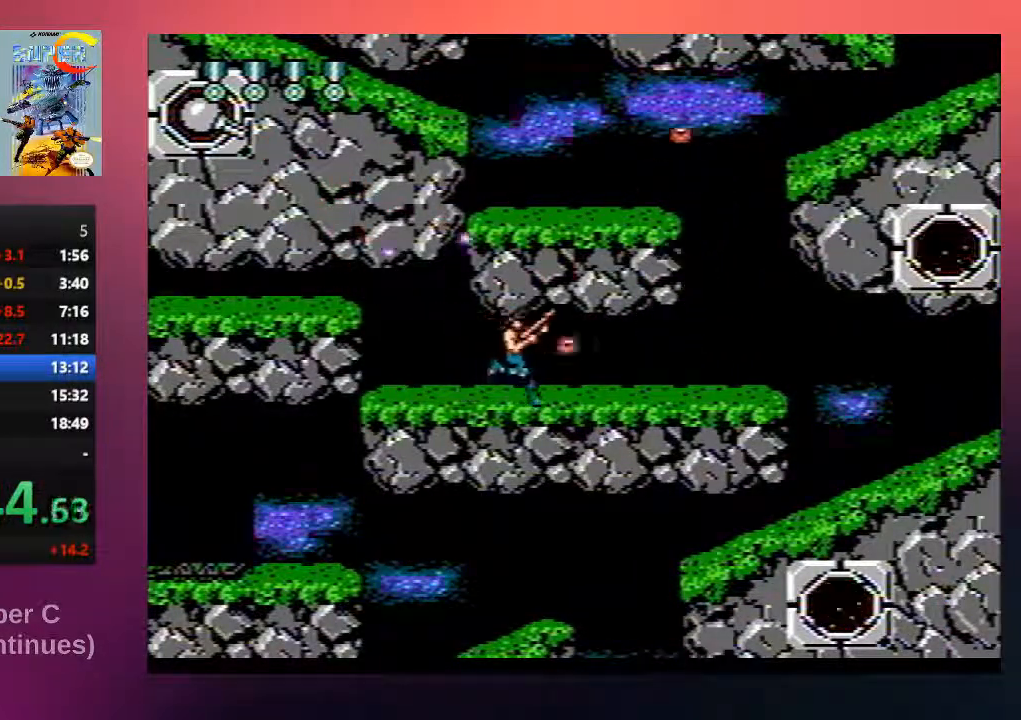
{"buttons": ["B"], "events": [[200, "DPAD_UP", "up"], [267, "DPAD_UP", "down"], [333, "DPAD_RIGHT", "up"], [400, "DPAD_UP", "up"]]}
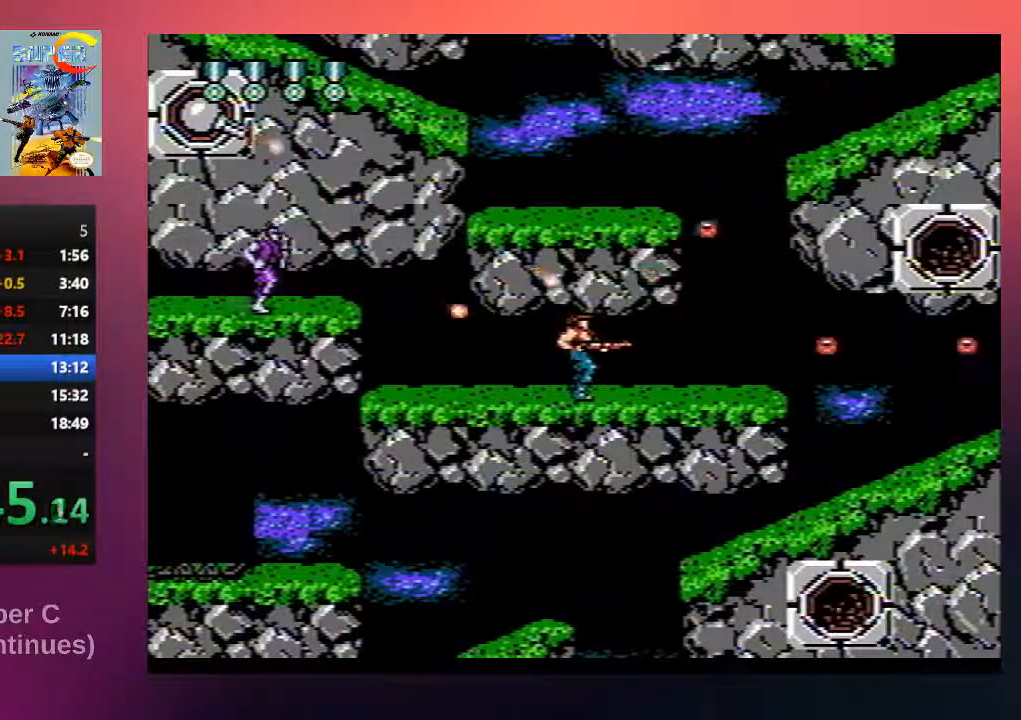
{"buttons": ["B"], "events": []}
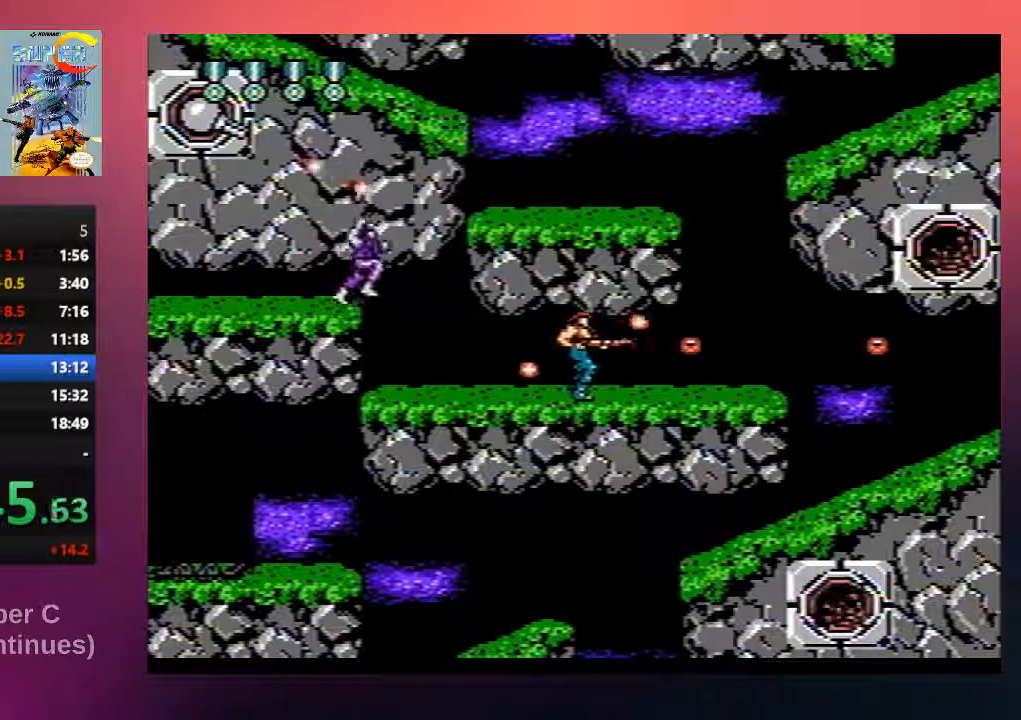
{"buttons": ["B", "DPAD_UP", "DPAD_LEFT"], "events": [[17, "DPAD_LEFT", "down"], [217, "DPAD_UP", "down"]]}
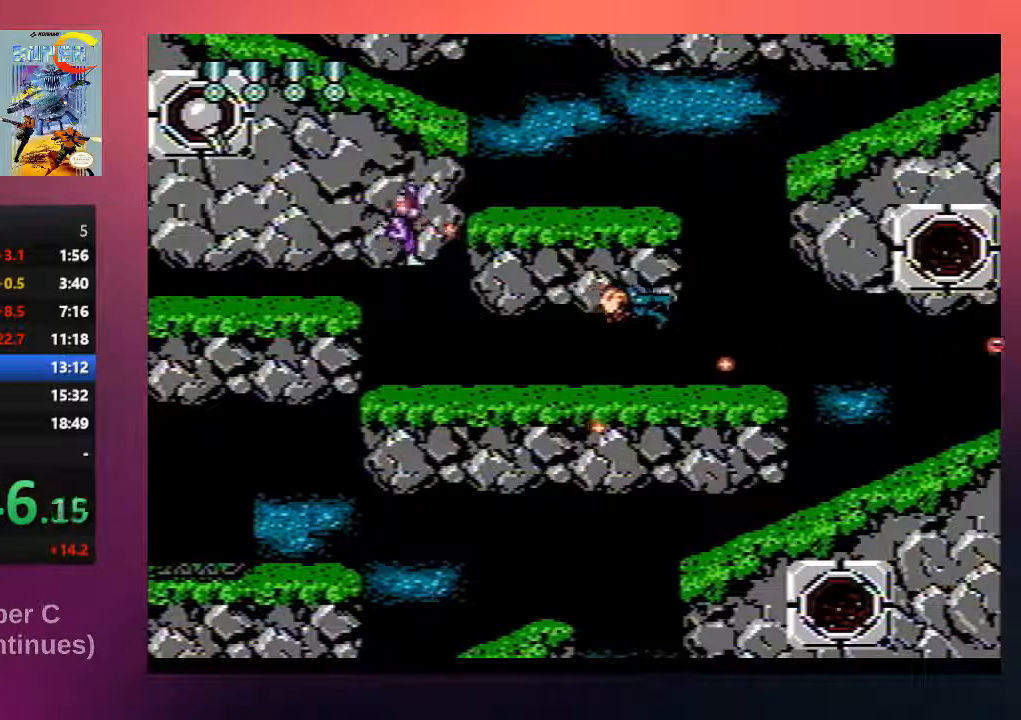
{"buttons": ["B"], "events": [[183, "DPAD_UP", "up"], [250, "DPAD_LEFT", "up"]]}
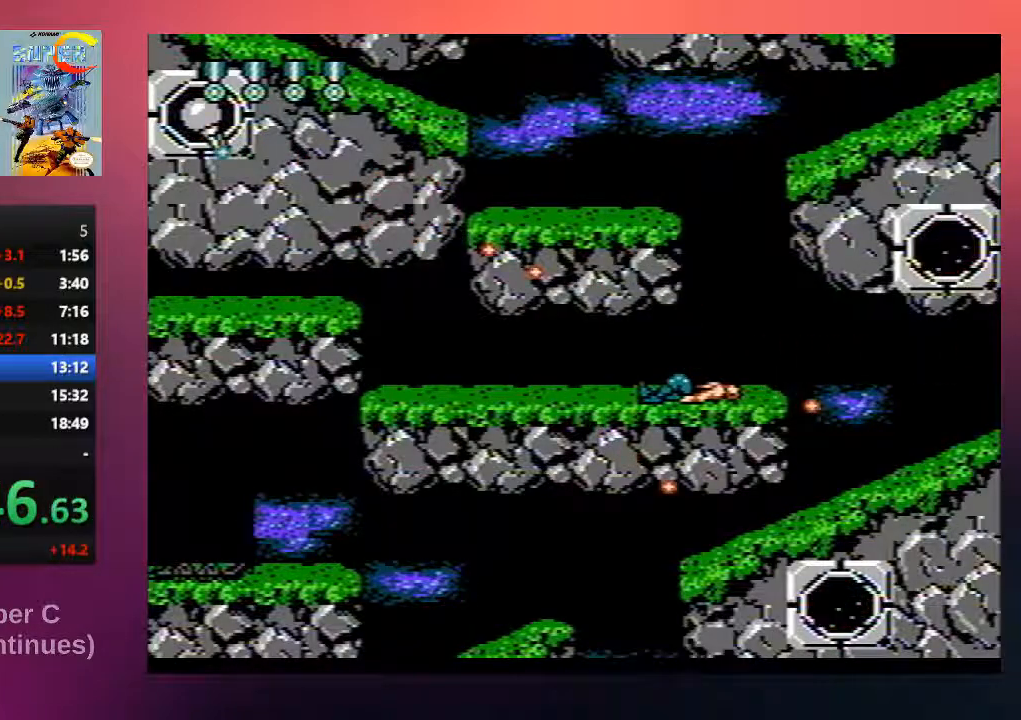
{"buttons": [], "events": [[17, "B", "up"]]}
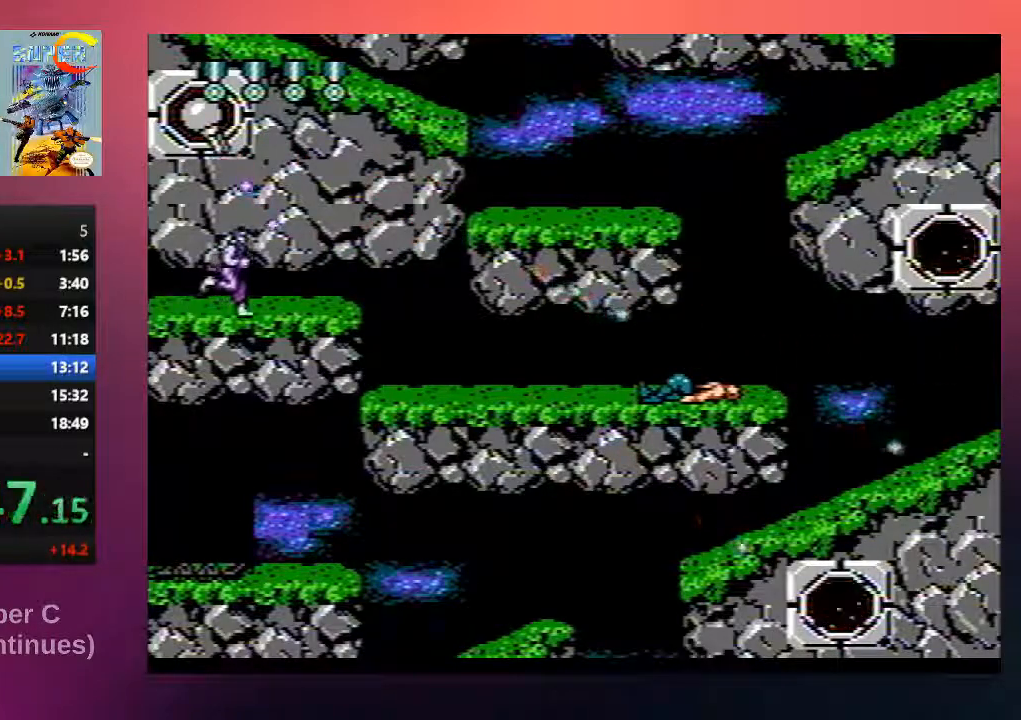
{"buttons": ["B"], "events": [[467, "B", "down"]]}
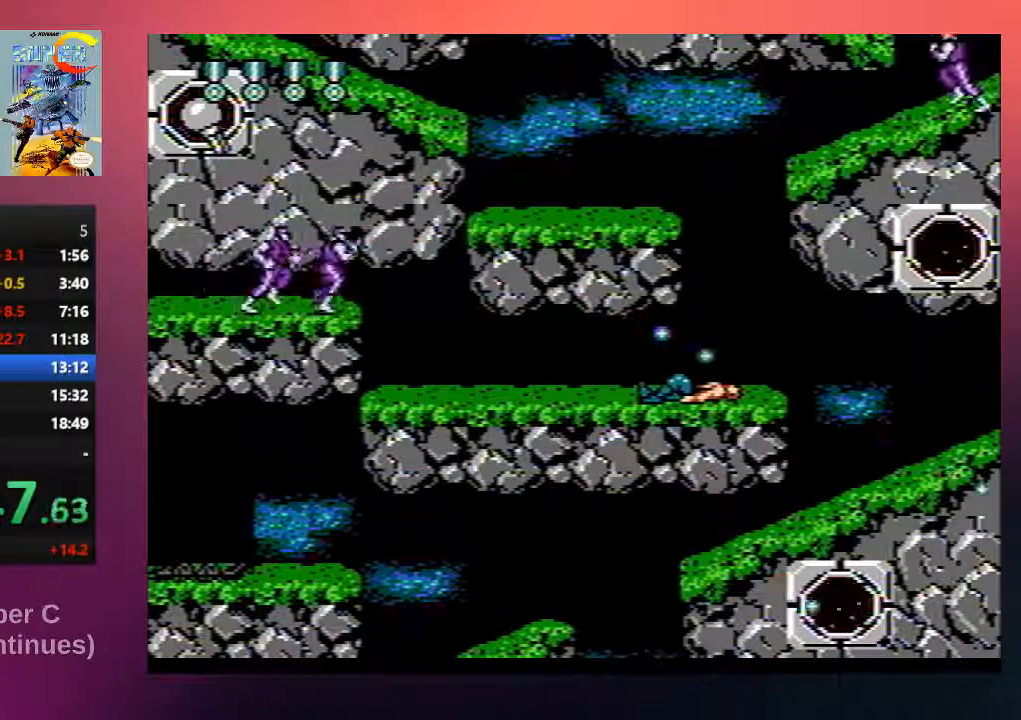
{"buttons": ["B"], "events": [[100, "B", "up"], [233, "B", "down"], [367, "B", "up"], [500, "B", "down"]]}
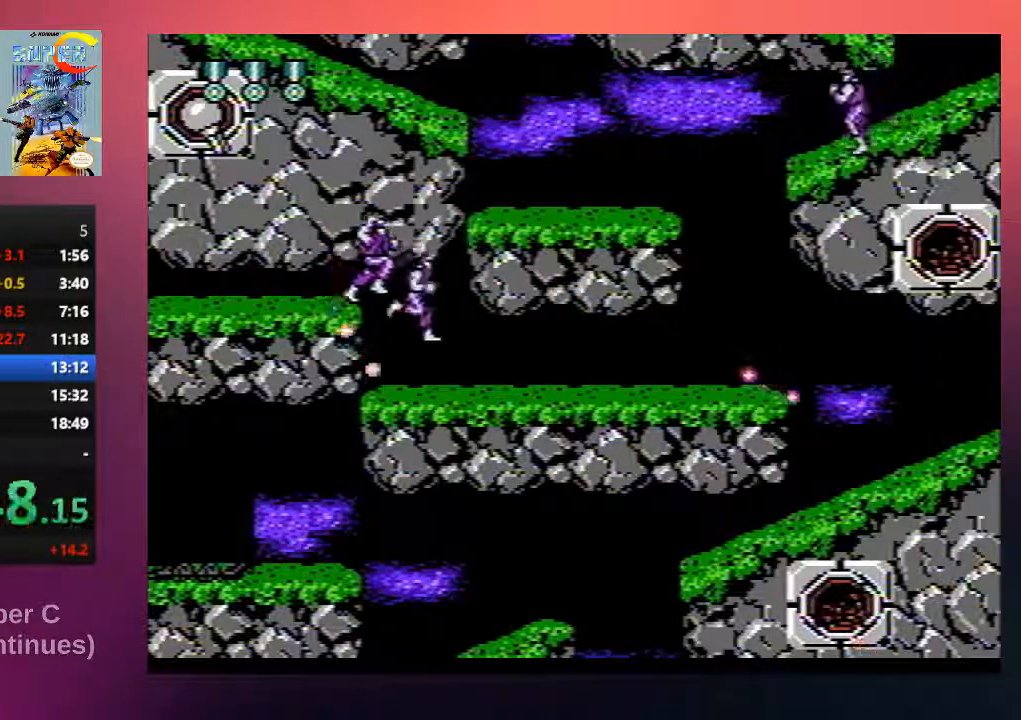
{"buttons": ["DPAD_RIGHT"], "events": [[133, "B", "up"], [233, "B", "down"], [300, "DPAD_RIGHT", "down"], [367, "B", "up"]]}
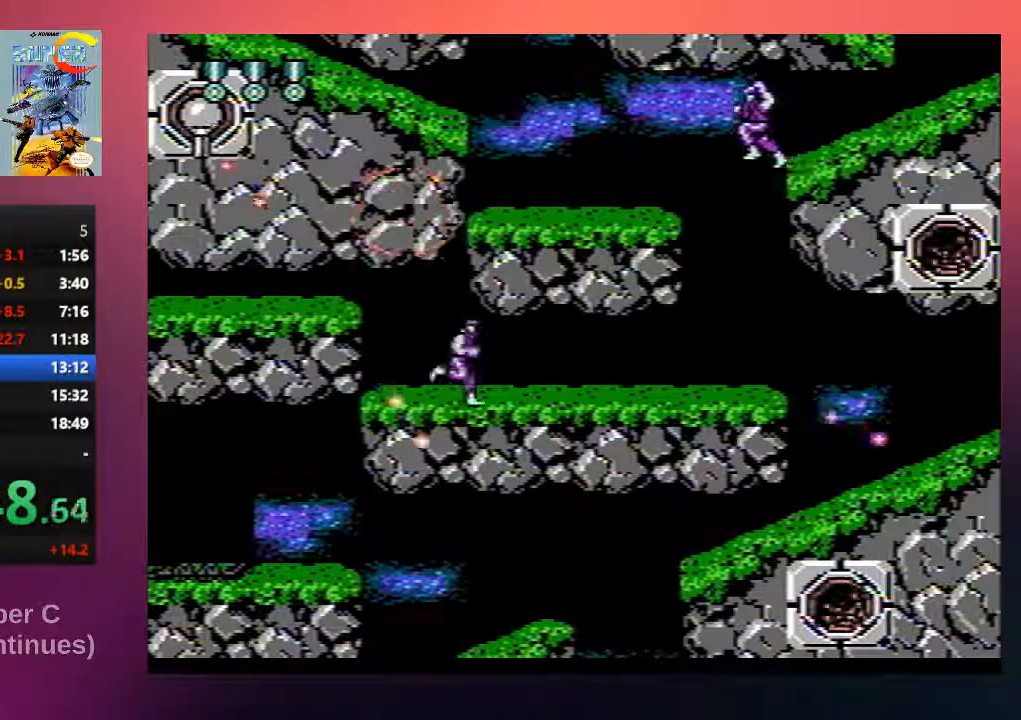
{"buttons": ["B"], "events": [[17, "B", "down"], [17, "DPAD_RIGHT", "up"], [83, "DPAD_LEFT", "down"], [83, "DPAD_UP", "down"], [250, "DPAD_UP", "up"], [283, "DPAD_LEFT", "up"]]}
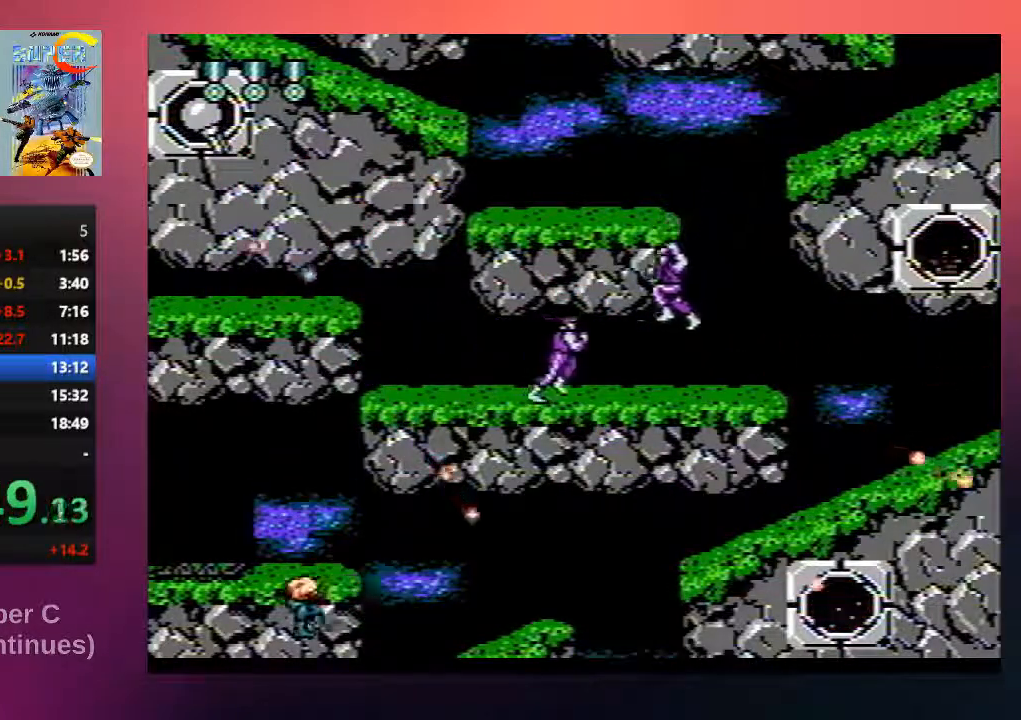
{"buttons": [], "events": [[250, "B", "up"]]}
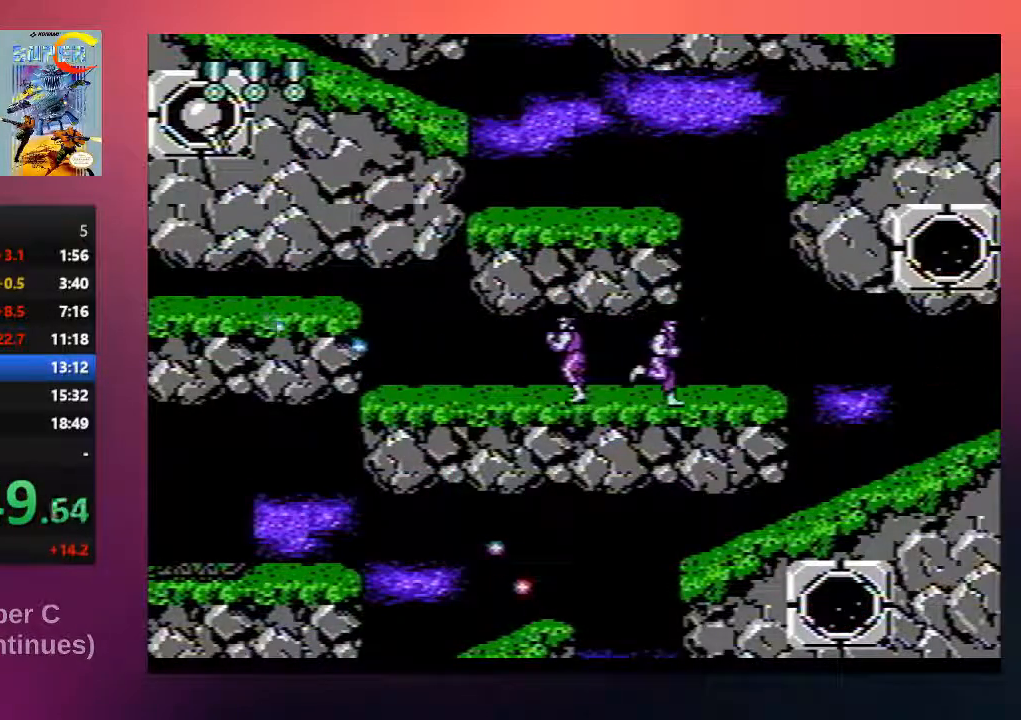
{"buttons": [], "events": []}
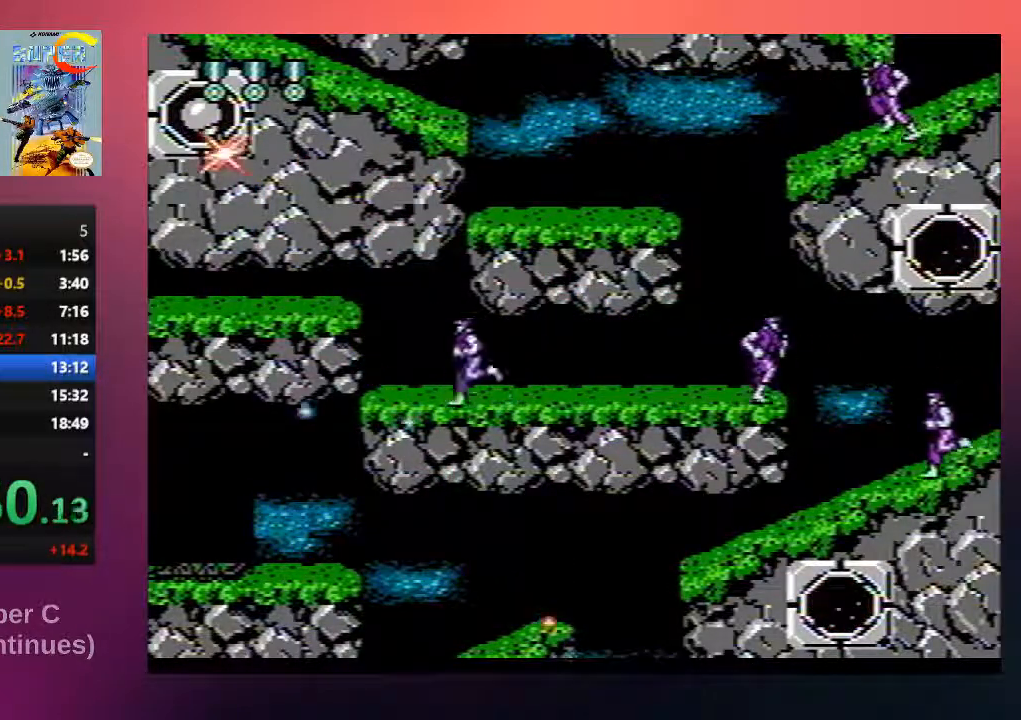
{"buttons": [], "events": []}